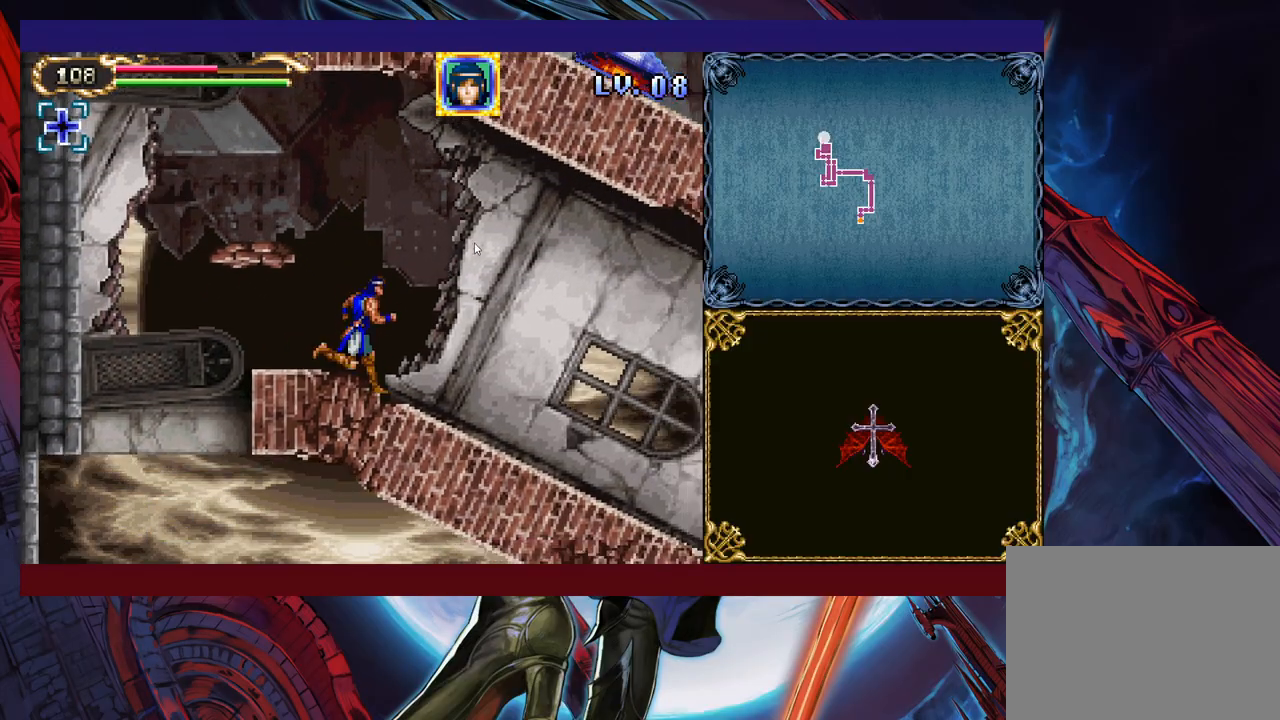
Gameplay with a controller (Xbox layout); each line is a JSON object with the inputs held at the frame after it. "events" lists button and stick changes between this image and that frame as [ms after this image, input, new state], when the widget could be followed in between. Not read: L2 R2 right_stick.
{"buttons": ["X"], "left_stick": "right", "events": [[17, "B", "down"], [83, "B", "up"], [183, "B", "down"], [283, "B", "up"], [383, "X", "down"], [417, "left_stick", "right"]]}
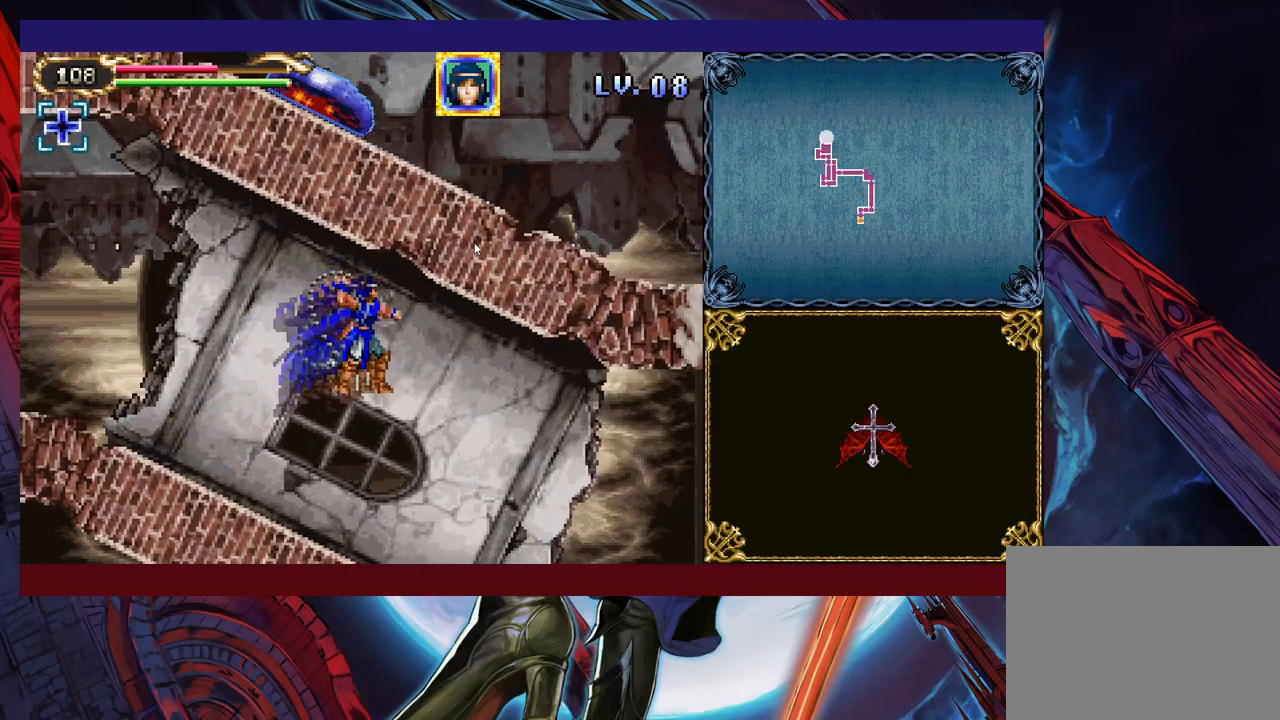
{"buttons": [], "left_stick": "right", "events": [[383, "X", "up"]]}
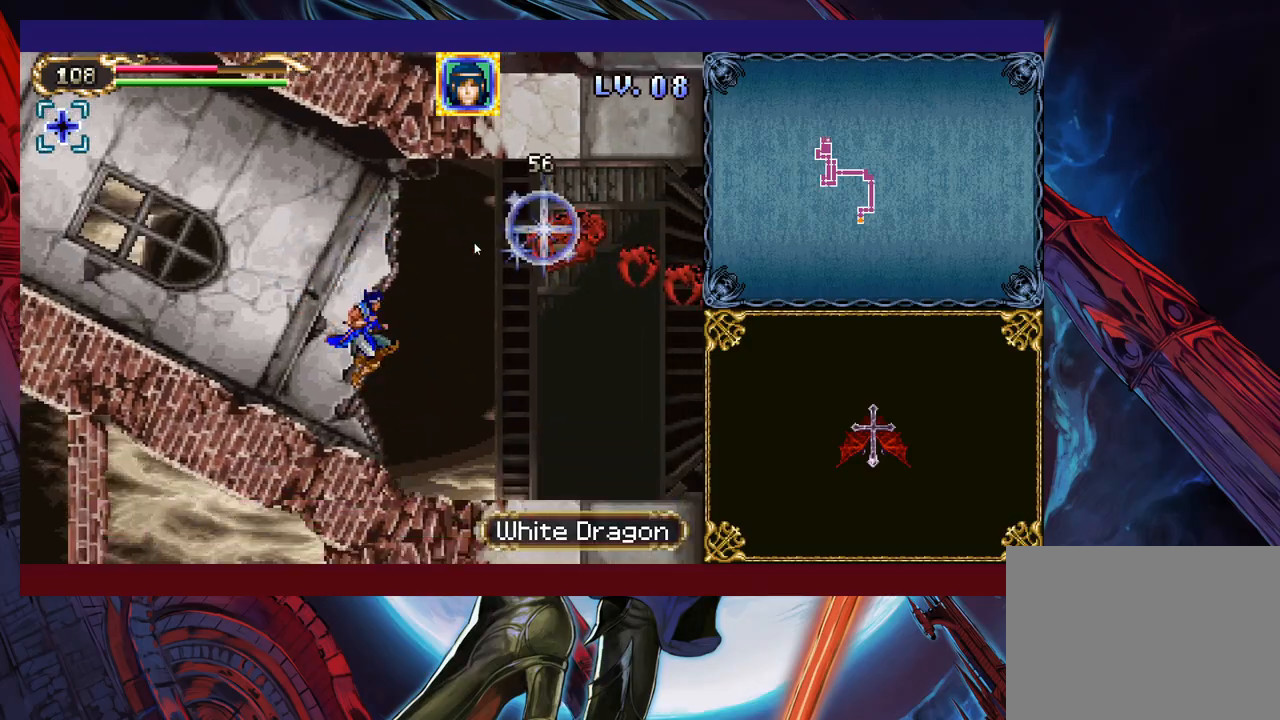
{"buttons": ["X"], "left_stick": "center", "events": [[283, "left_stick", "center"], [383, "X", "down"]]}
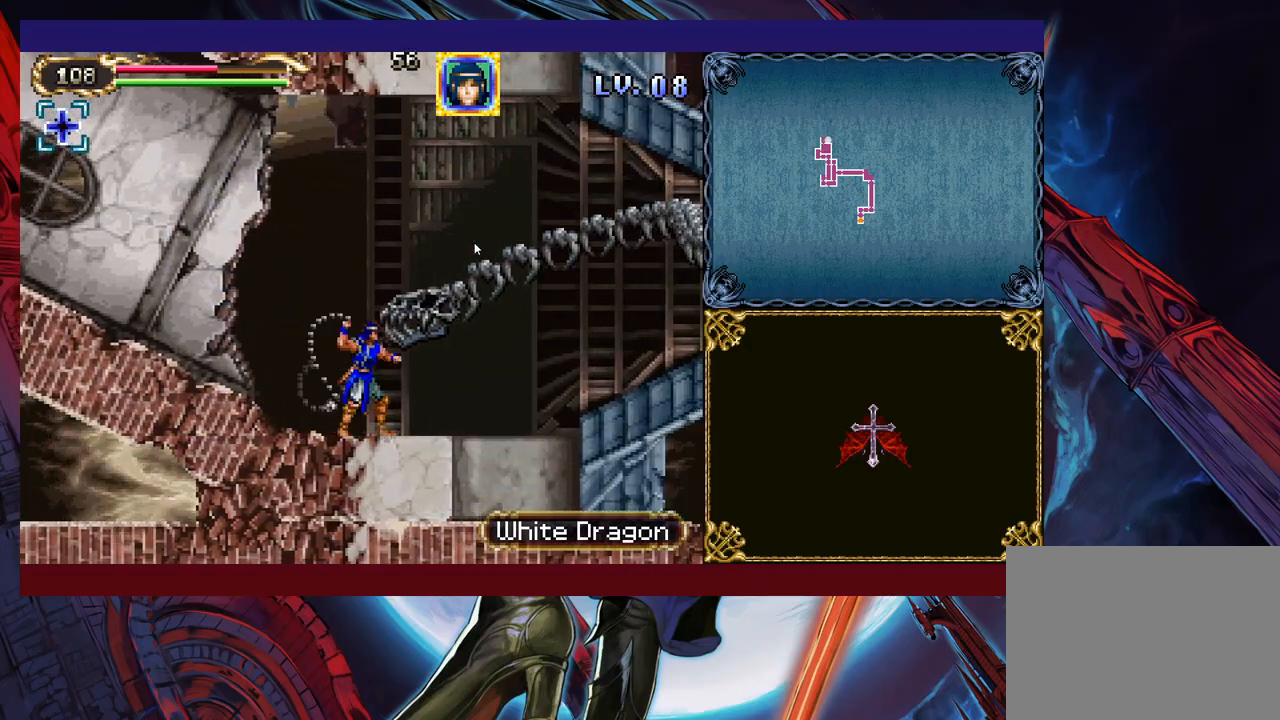
{"buttons": [], "left_stick": "up-right", "events": [[133, "X", "up"], [383, "B", "down"], [383, "left_stick", "right"], [433, "left_stick", "up-right"], [483, "B", "up"]]}
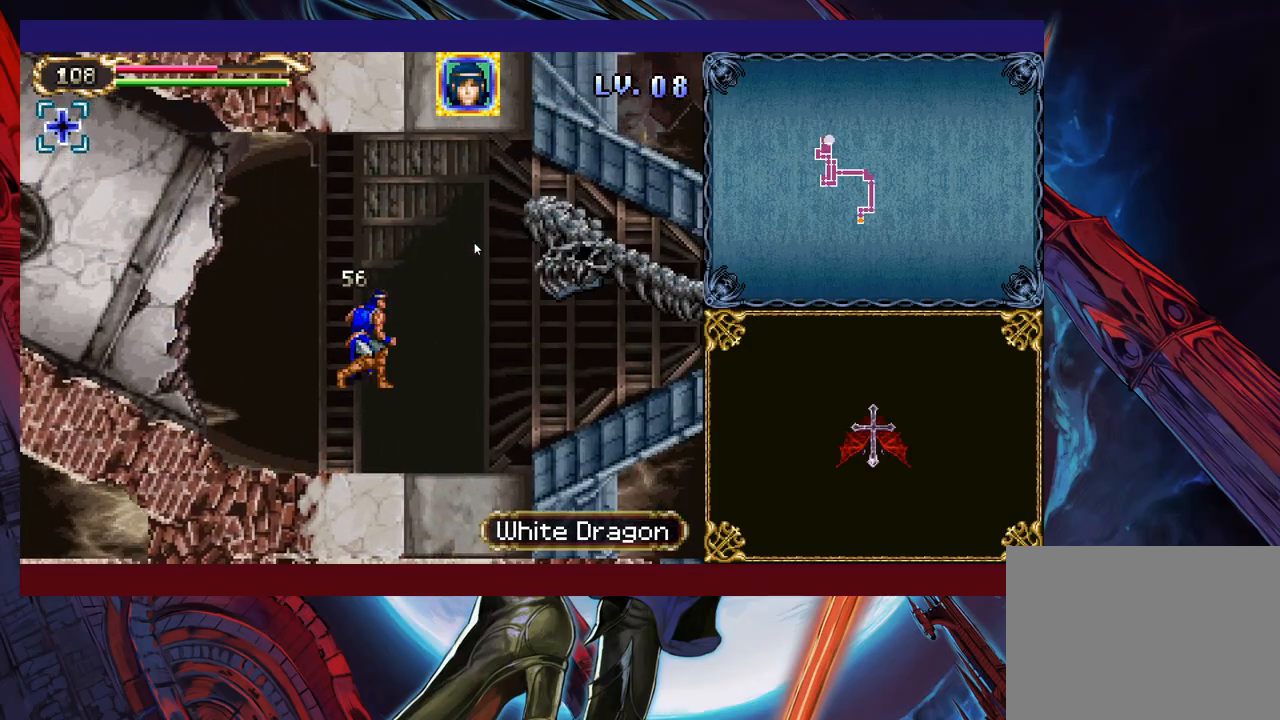
{"buttons": [], "left_stick": "right", "events": [[17, "Y", "down"], [183, "Y", "up"], [233, "left_stick", "right"]]}
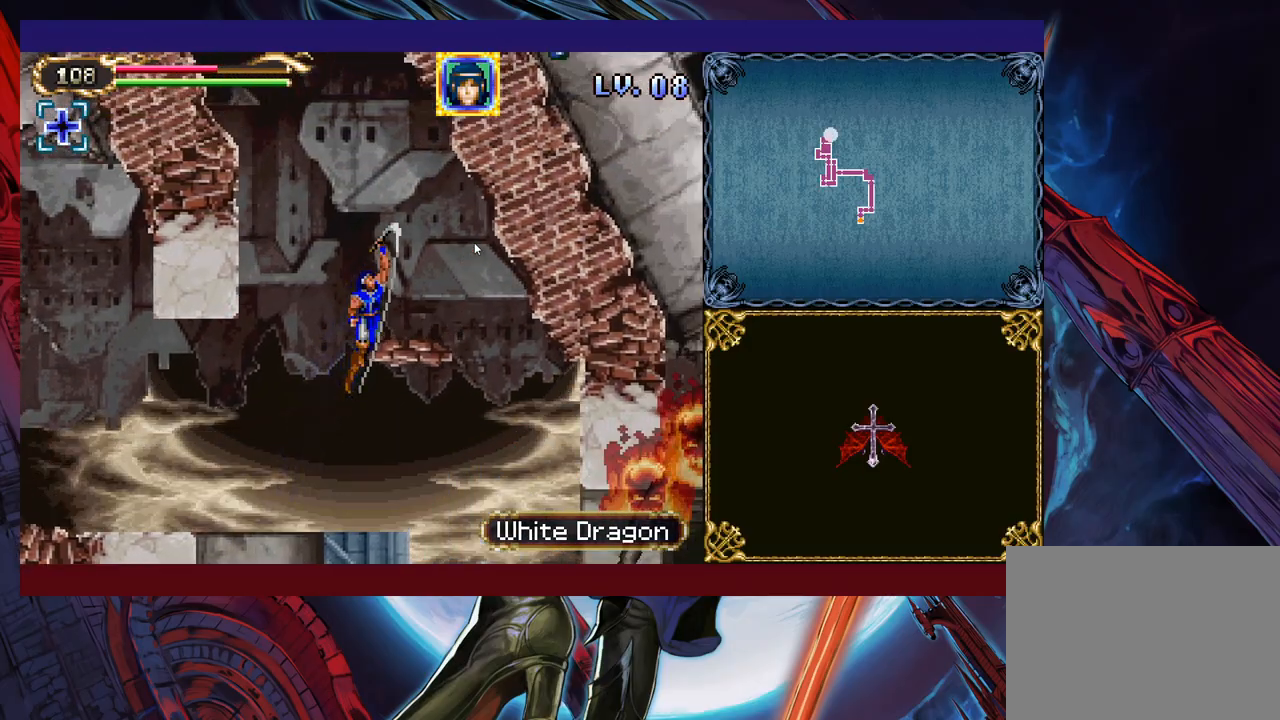
{"buttons": ["Y"], "left_stick": "up-left", "events": [[133, "left_stick", "up-left"], [367, "Y", "down"]]}
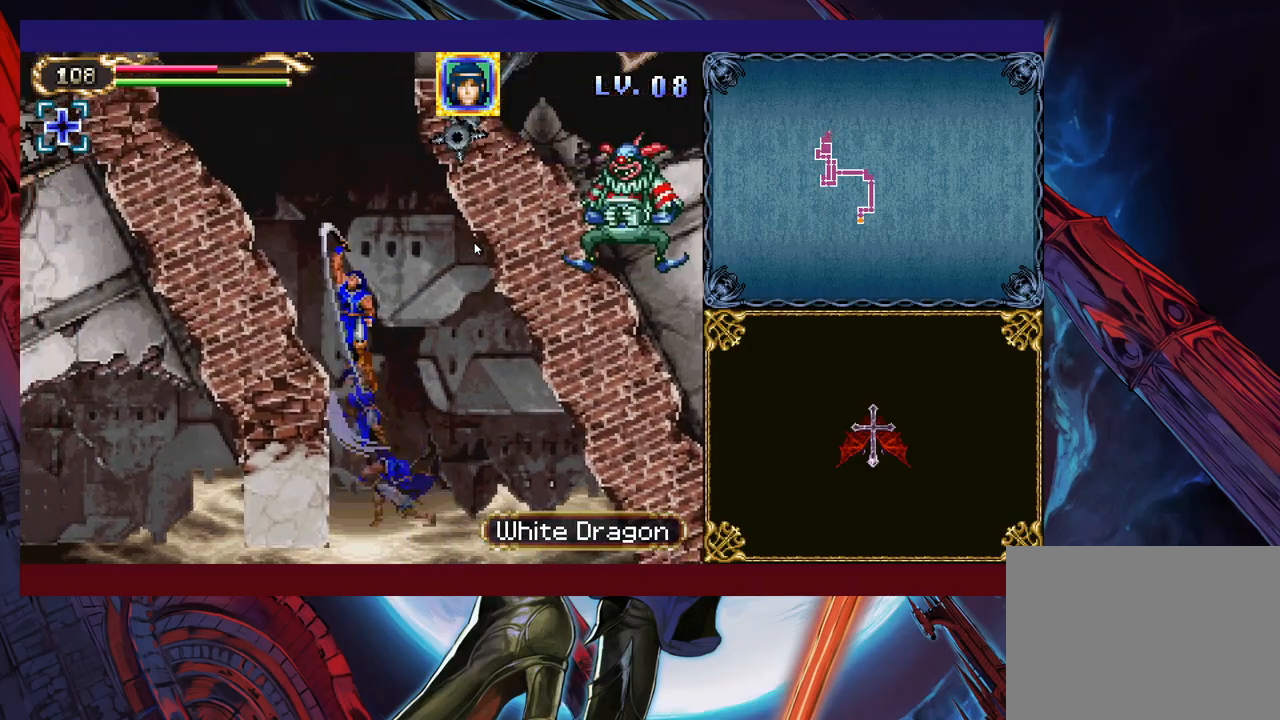
{"buttons": ["X"], "left_stick": "right", "events": [[33, "Y", "up"], [183, "left_stick", "up-right"], [233, "X", "down"], [233, "left_stick", "right"]]}
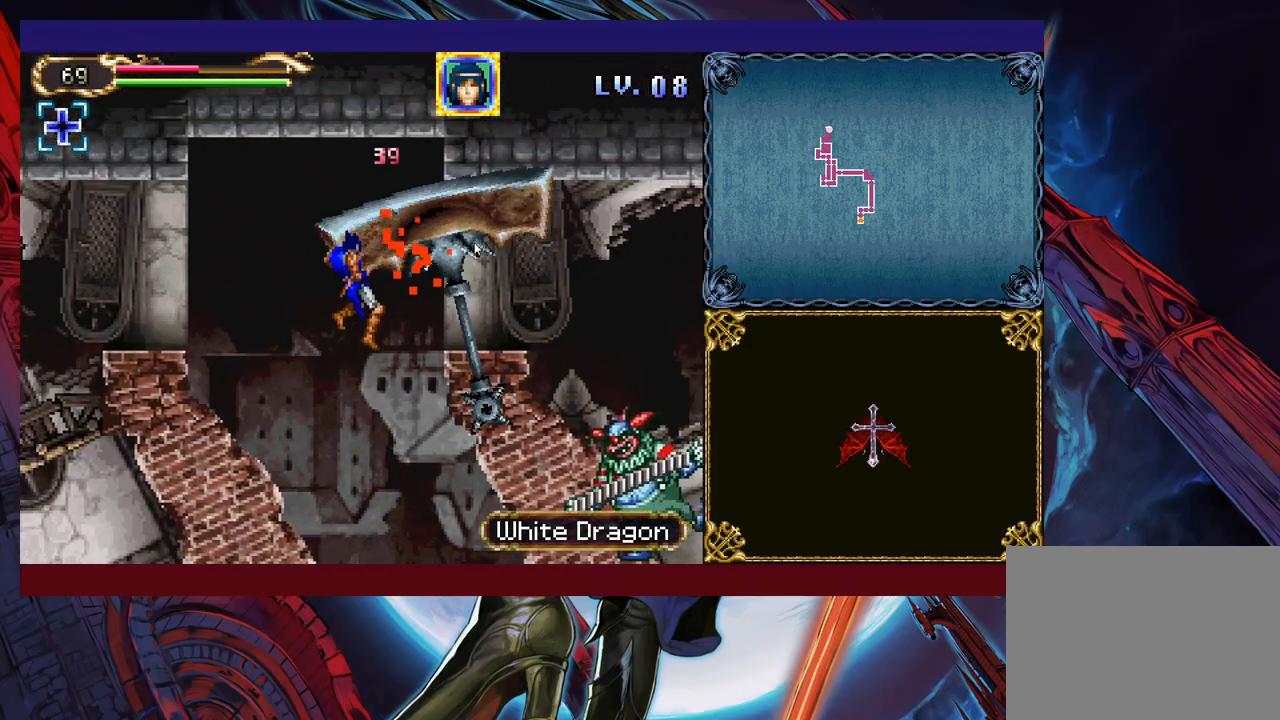
{"buttons": ["B"], "left_stick": "left", "events": [[33, "X", "up"], [33, "left_stick", "center"], [83, "left_stick", "left"], [167, "left_stick", "center"], [233, "left_stick", "right"], [383, "B", "down"], [483, "left_stick", "left"]]}
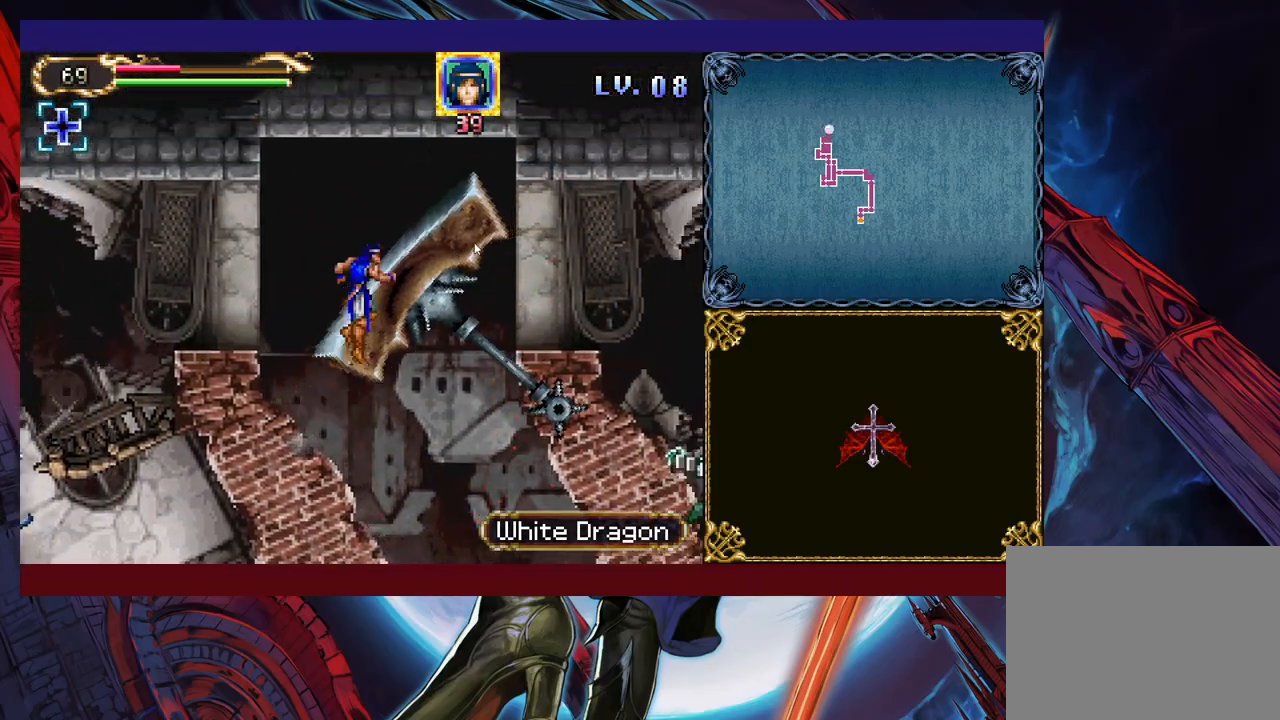
{"buttons": [], "left_stick": "center", "events": [[317, "B", "up"], [333, "left_stick", "center"]]}
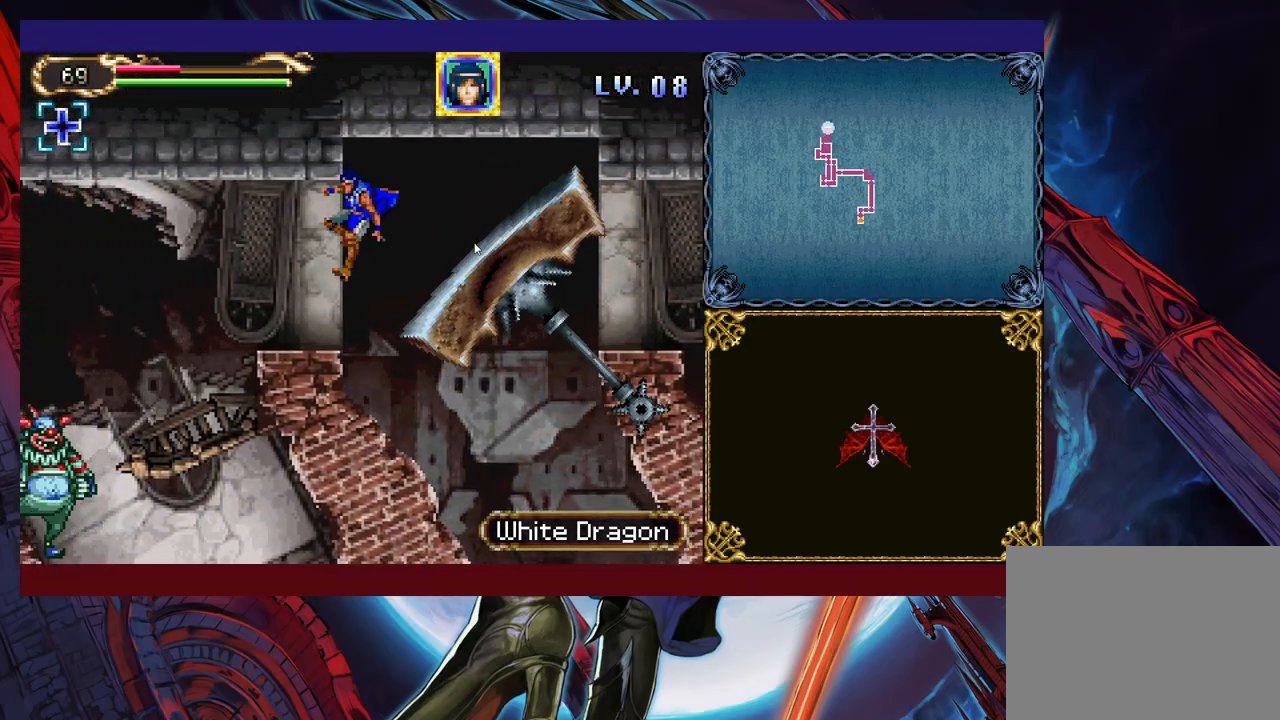
{"buttons": [], "left_stick": "center", "events": [[133, "left_stick", "right"], [233, "left_stick", "center"]]}
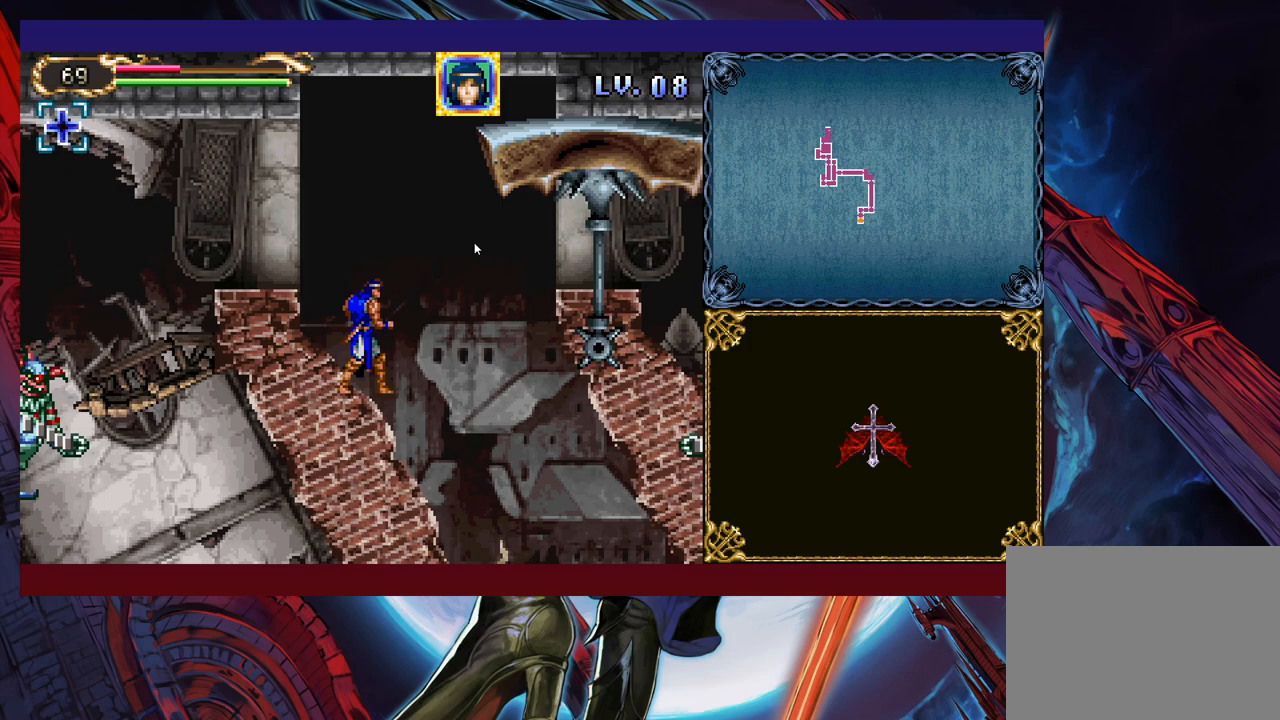
{"buttons": [], "left_stick": "right", "events": [[117, "left_stick", "right"], [133, "B", "down"], [233, "B", "up"], [333, "B", "down"], [433, "B", "up"]]}
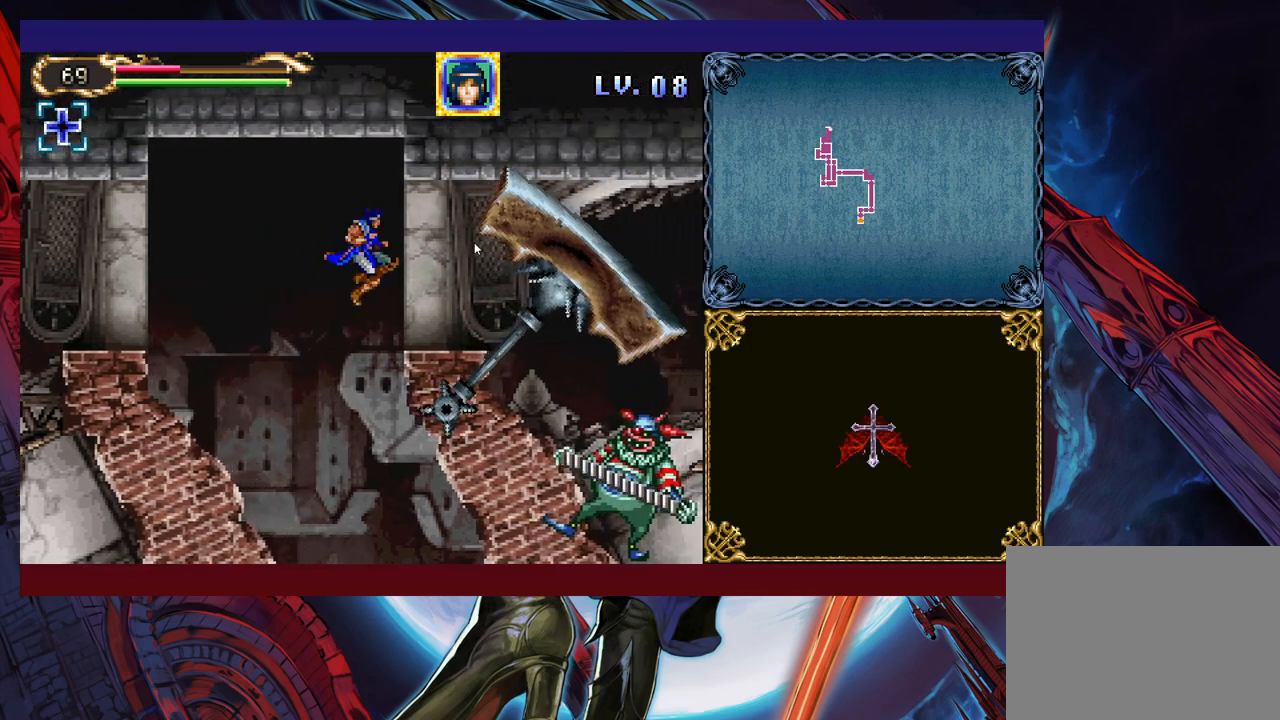
{"buttons": [], "left_stick": "center", "events": [[183, "left_stick", "center"]]}
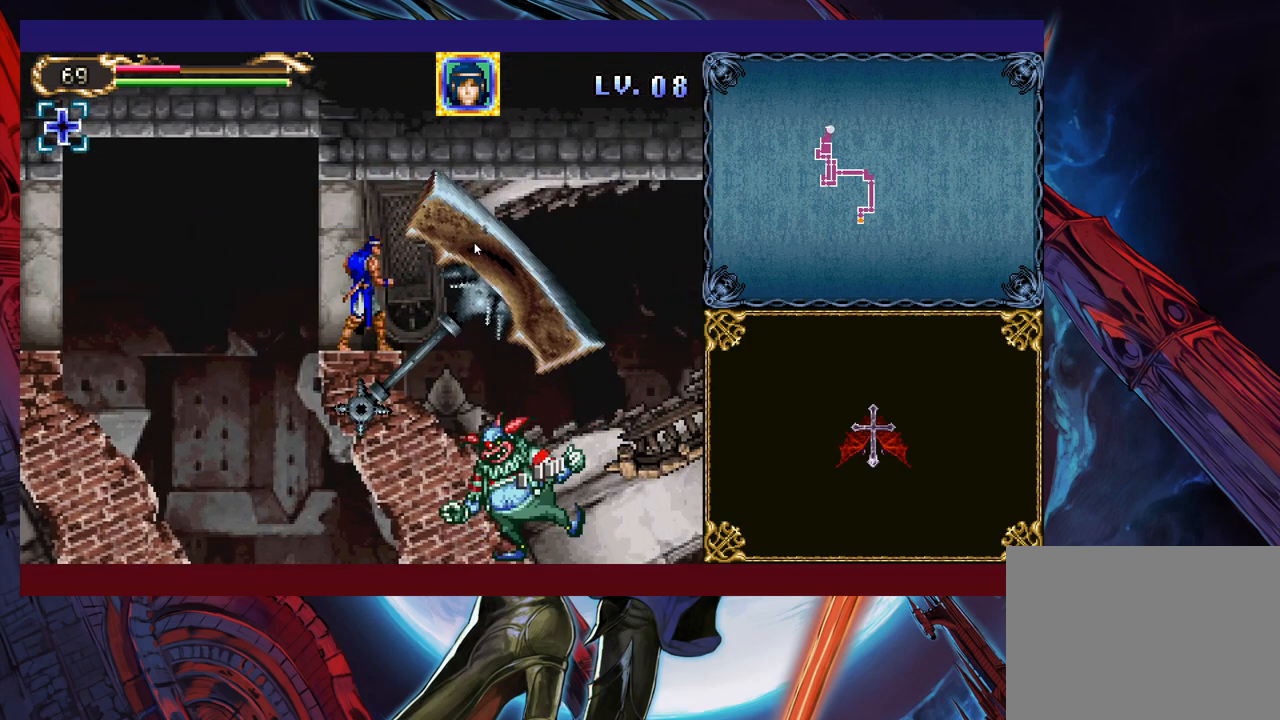
{"buttons": [], "left_stick": "down", "events": [[67, "left_stick", "down"]]}
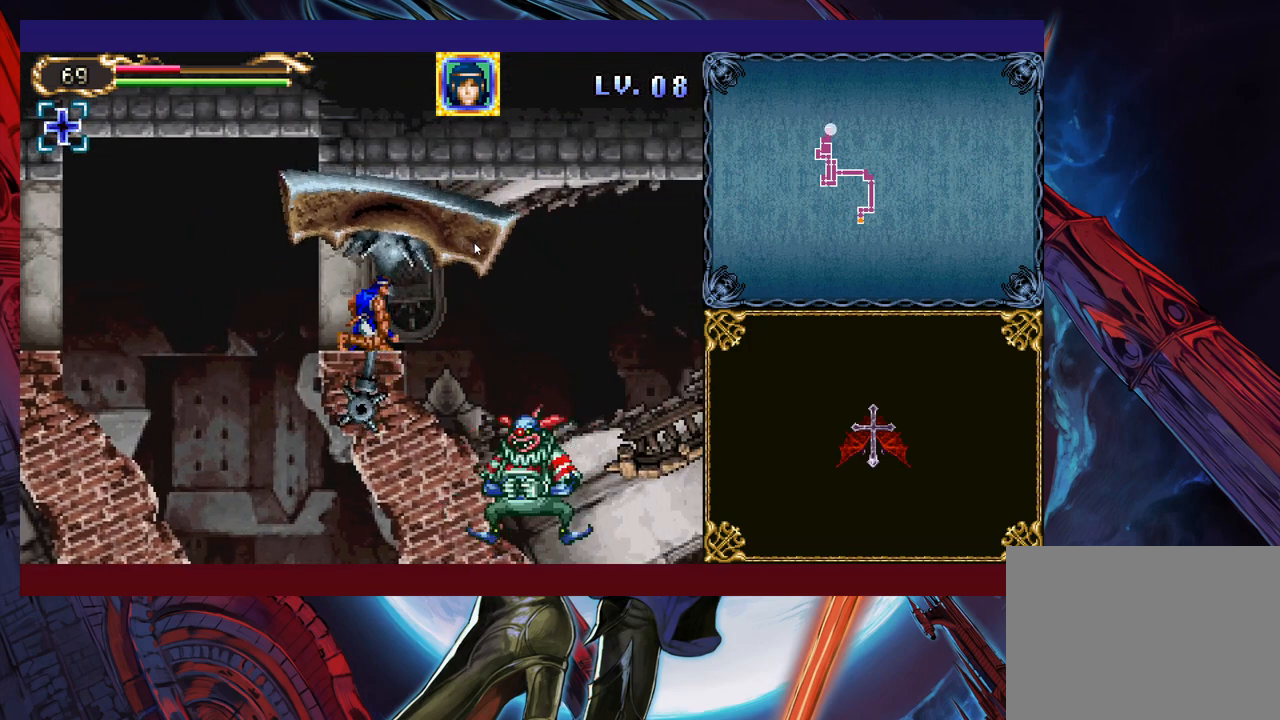
{"buttons": ["B"], "left_stick": "right", "events": [[367, "left_stick", "right"], [483, "B", "down"]]}
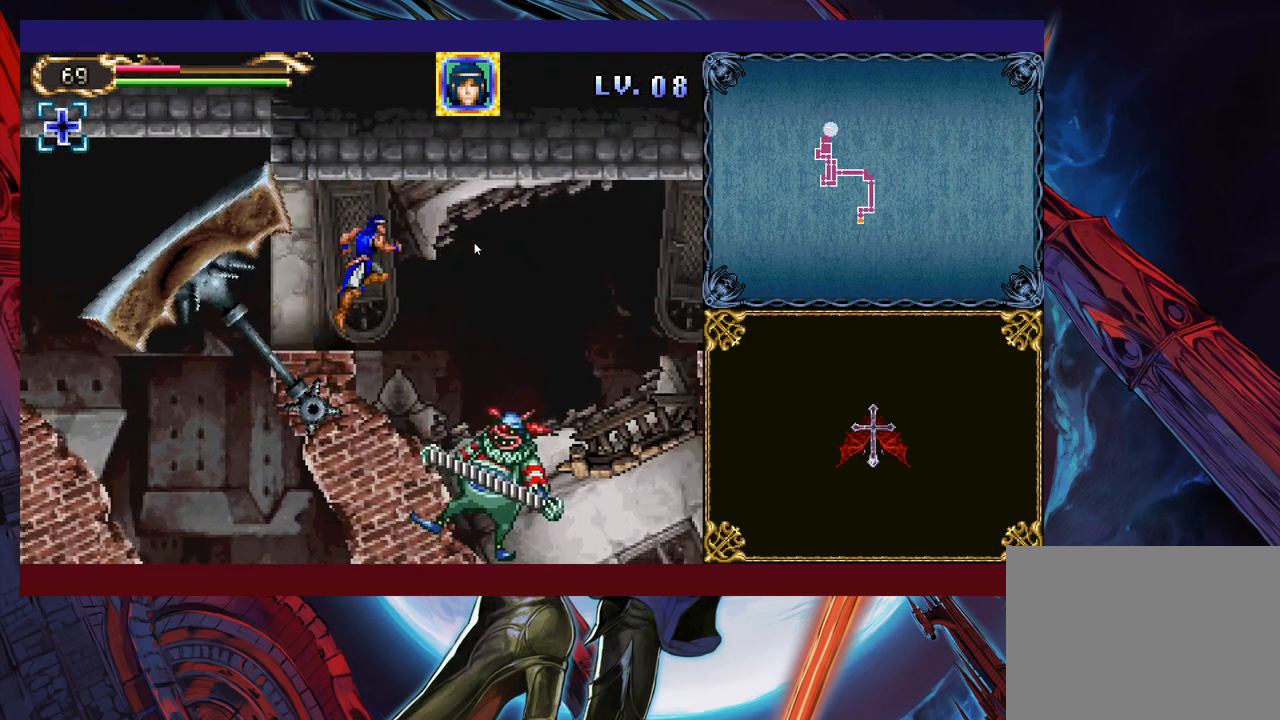
{"buttons": [], "left_stick": "right", "events": [[83, "B", "up"], [233, "B", "down"], [333, "B", "up"]]}
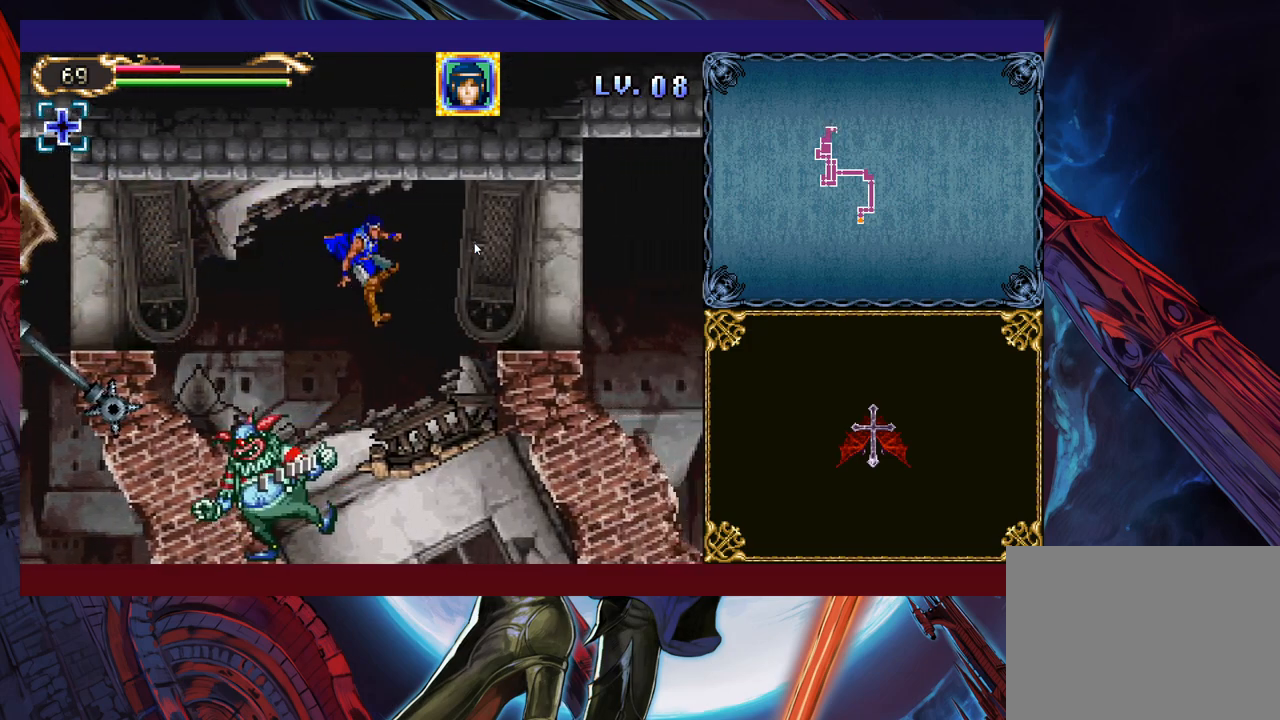
{"buttons": [], "left_stick": "right", "events": [[217, "B", "down"], [317, "B", "up"]]}
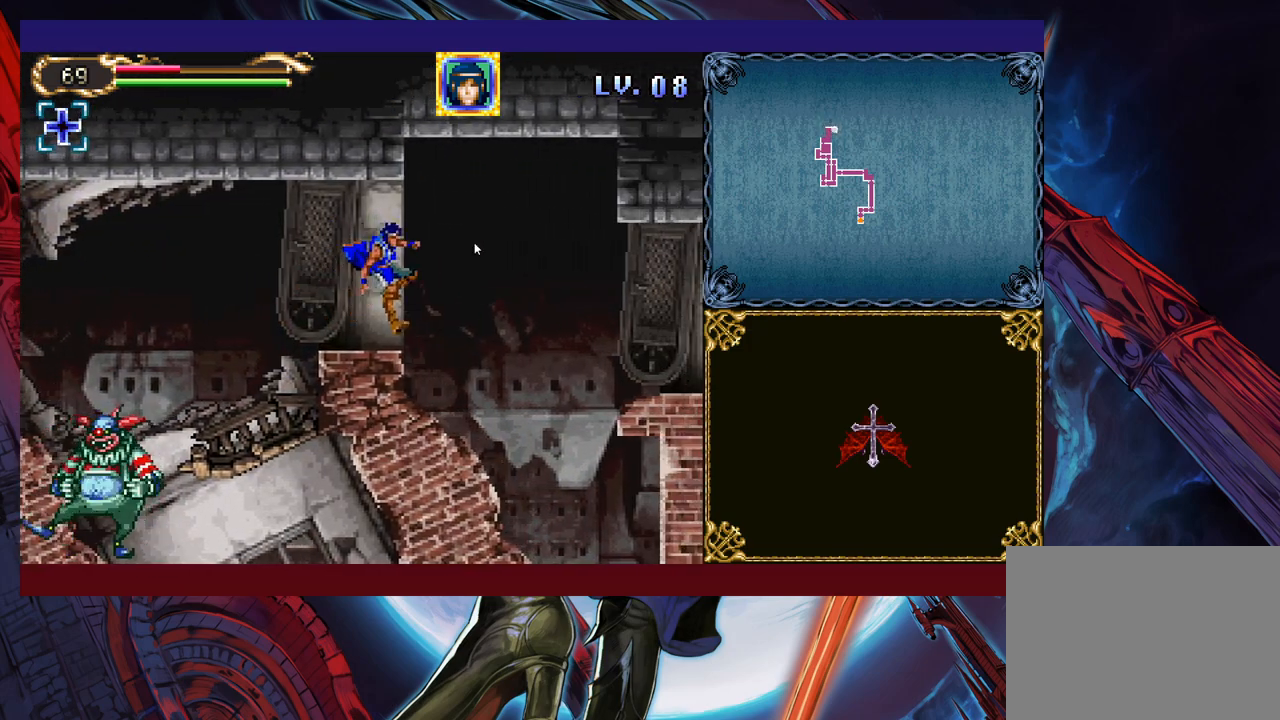
{"buttons": [], "left_stick": "right", "events": [[83, "B", "down"], [167, "B", "up"]]}
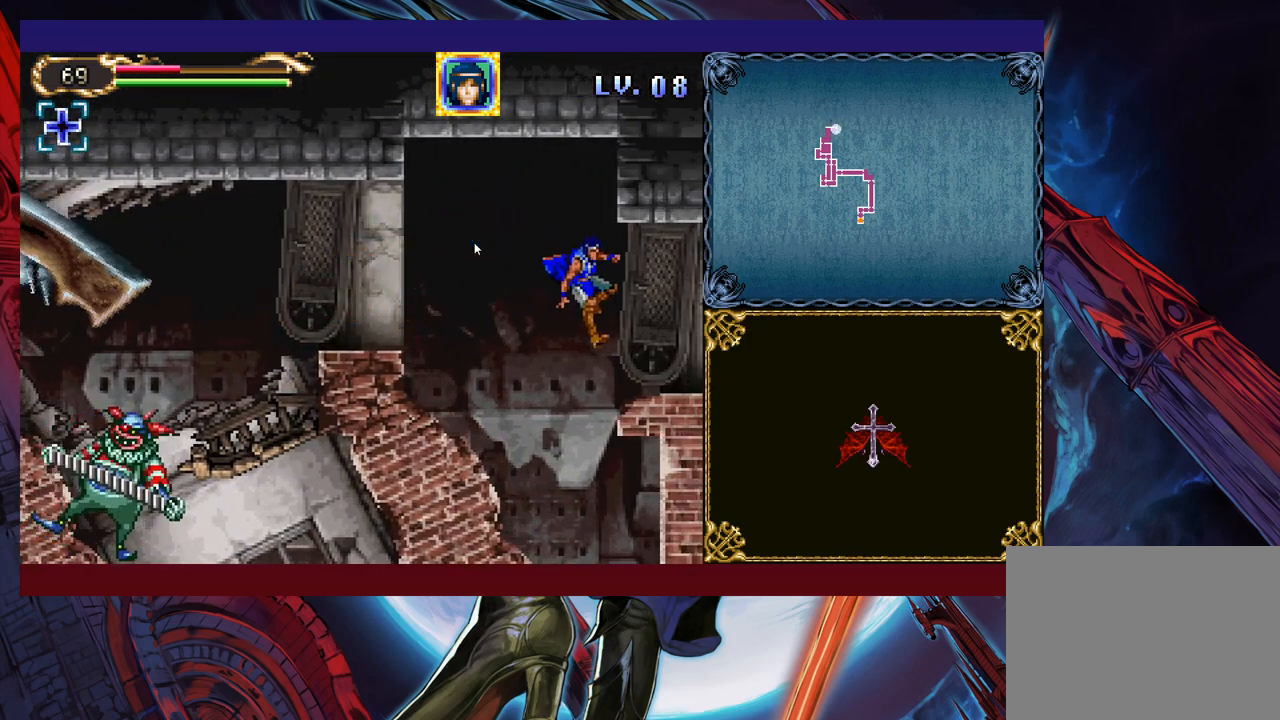
{"buttons": [], "left_stick": "right", "events": []}
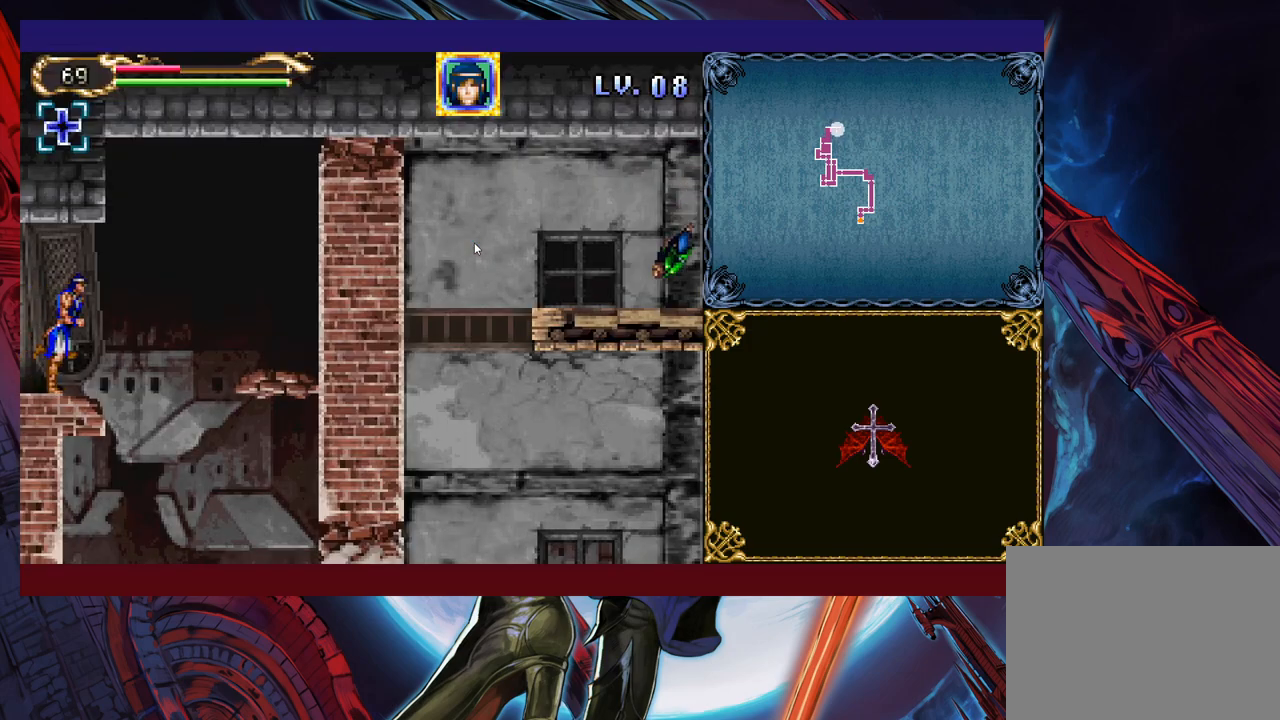
{"buttons": [], "left_stick": "center", "events": [[283, "B", "down"], [383, "B", "up"], [483, "left_stick", "center"]]}
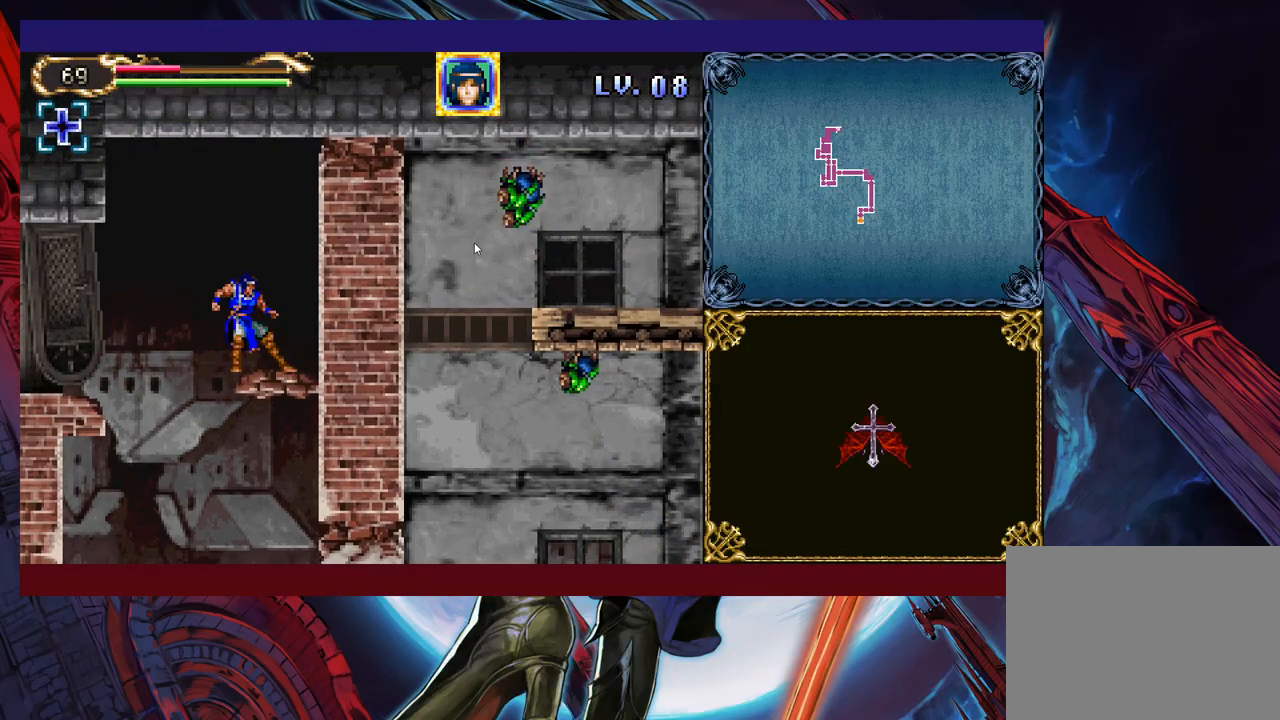
{"buttons": ["B"], "left_stick": "down-right", "events": [[367, "left_stick", "down-right"], [483, "B", "down"]]}
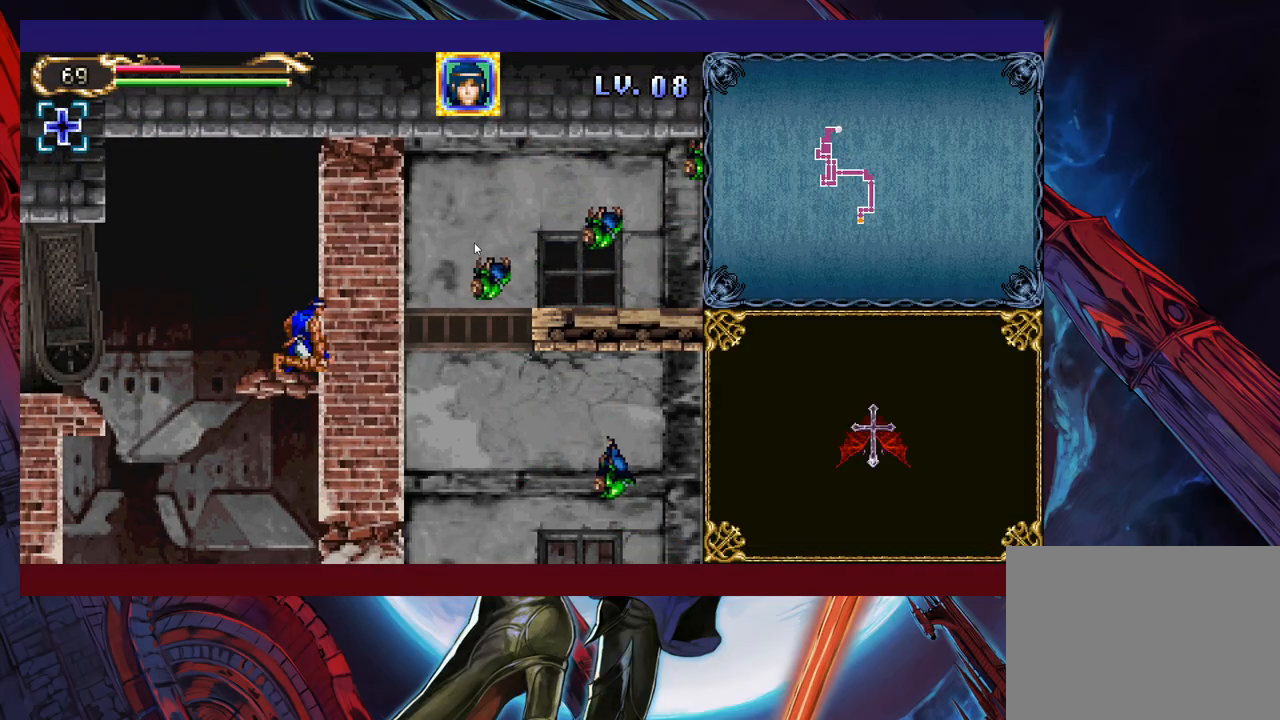
{"buttons": [], "left_stick": "center", "events": [[67, "B", "up"], [117, "left_stick", "up-right"], [133, "X", "down"], [333, "X", "up"], [367, "left_stick", "center"]]}
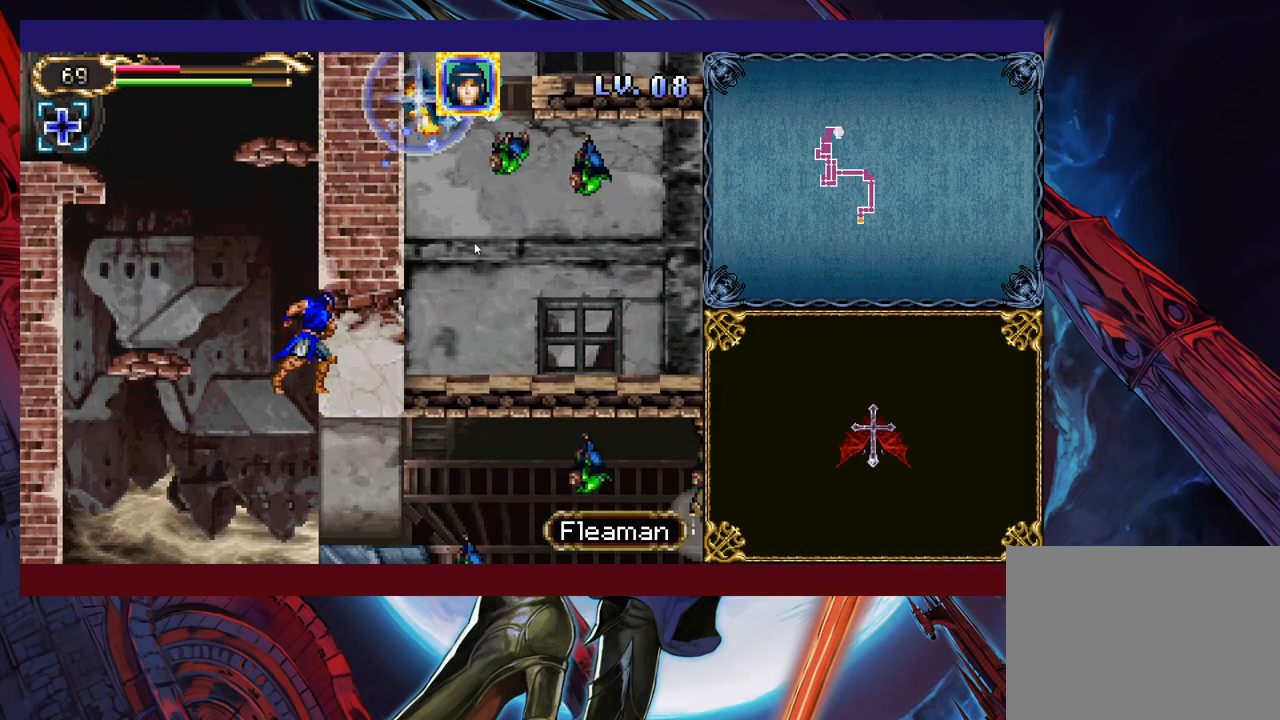
{"buttons": [], "left_stick": "center", "events": []}
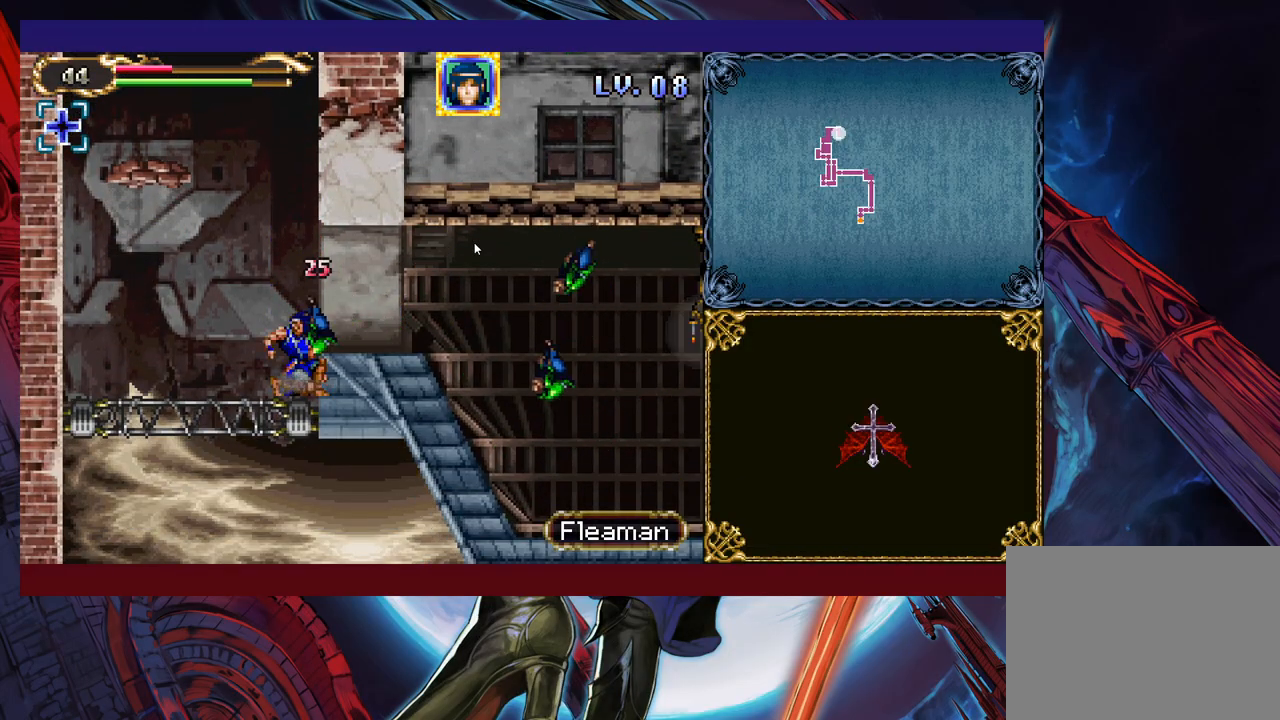
{"buttons": ["Y"], "left_stick": "center", "events": [[183, "Y", "down"], [317, "Y", "up"], [333, "Y", "down"], [433, "Y", "up"], [483, "Y", "down"]]}
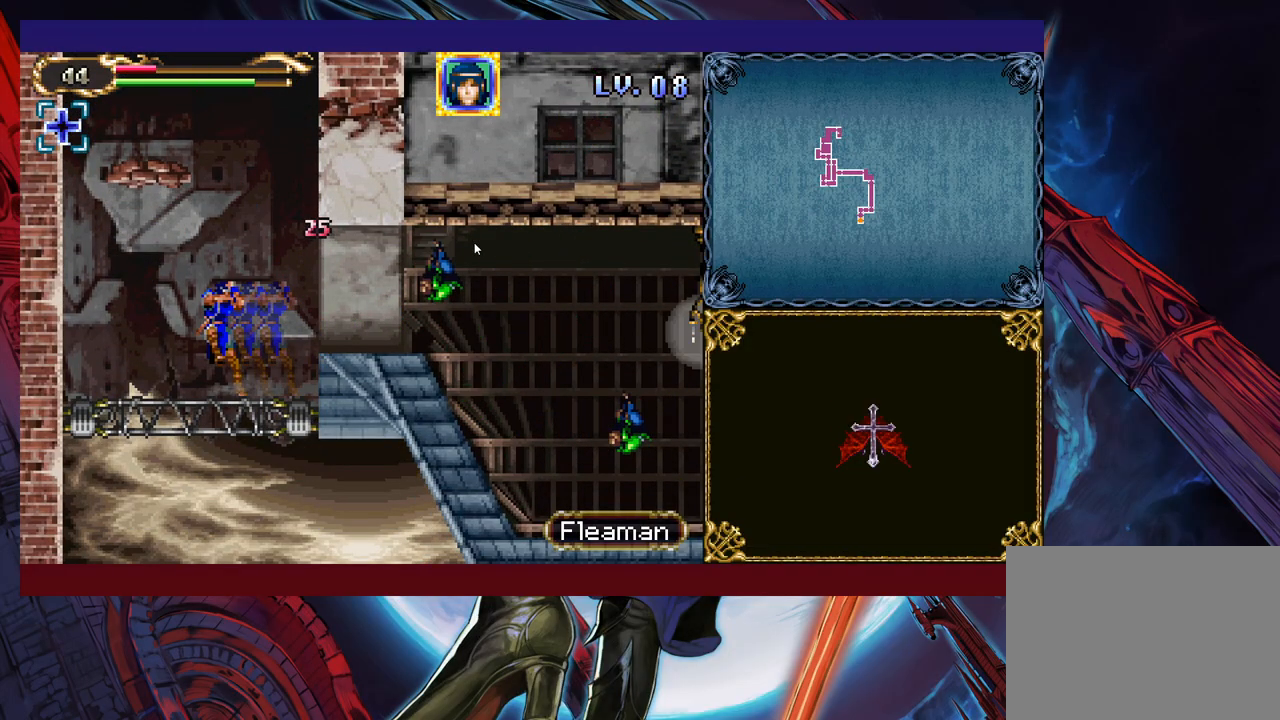
{"buttons": [], "left_stick": "center", "events": [[83, "Y", "up"], [133, "Y", "down"], [317, "Y", "up"], [383, "Y", "down"], [483, "Y", "up"]]}
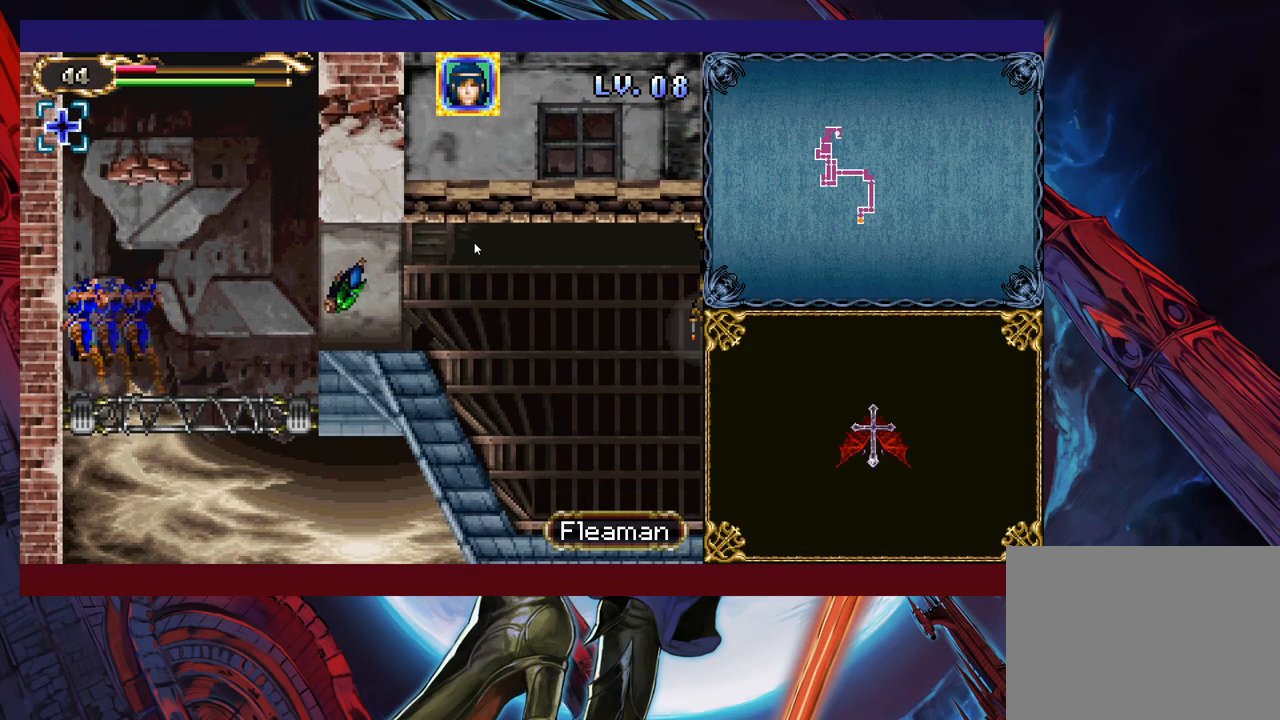
{"buttons": [], "left_stick": "center", "events": [[67, "X", "down"], [183, "X", "up"], [233, "X", "down"], [317, "X", "up"], [383, "X", "down"], [483, "X", "up"]]}
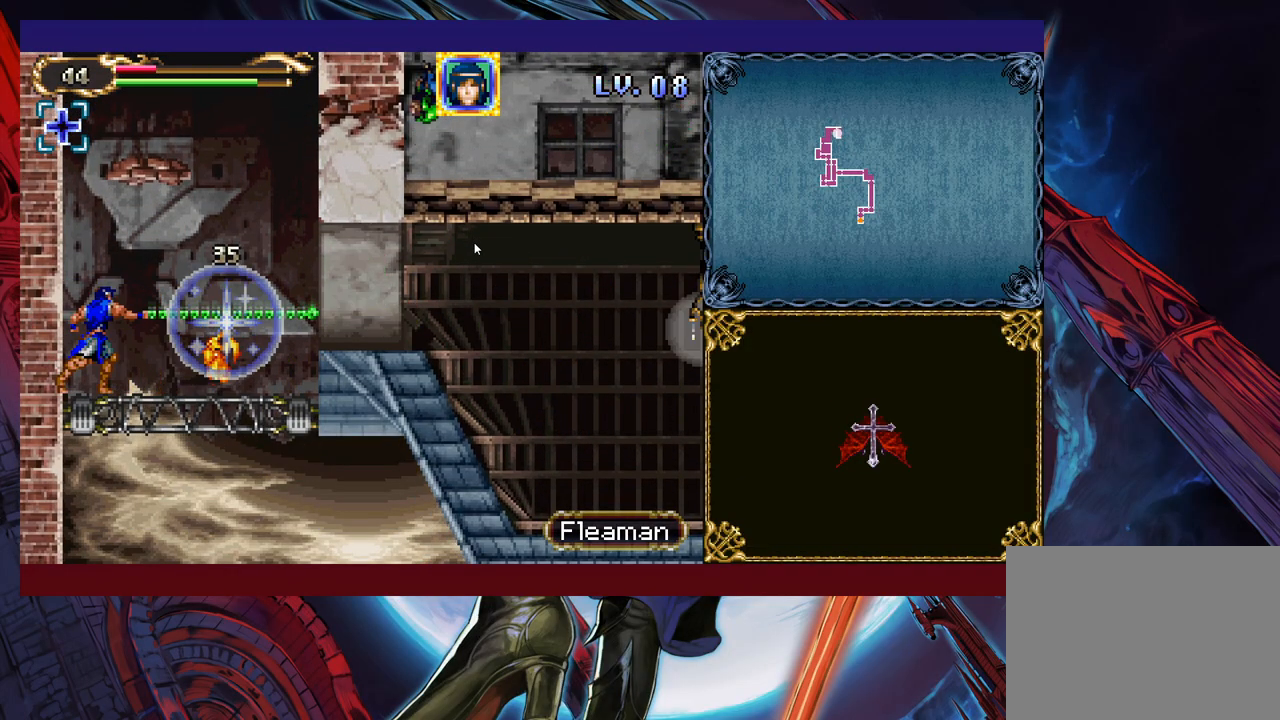
{"buttons": ["X"], "left_stick": "center", "events": [[67, "X", "down"], [133, "X", "up"], [233, "X", "down"], [333, "X", "up"], [483, "X", "down"]]}
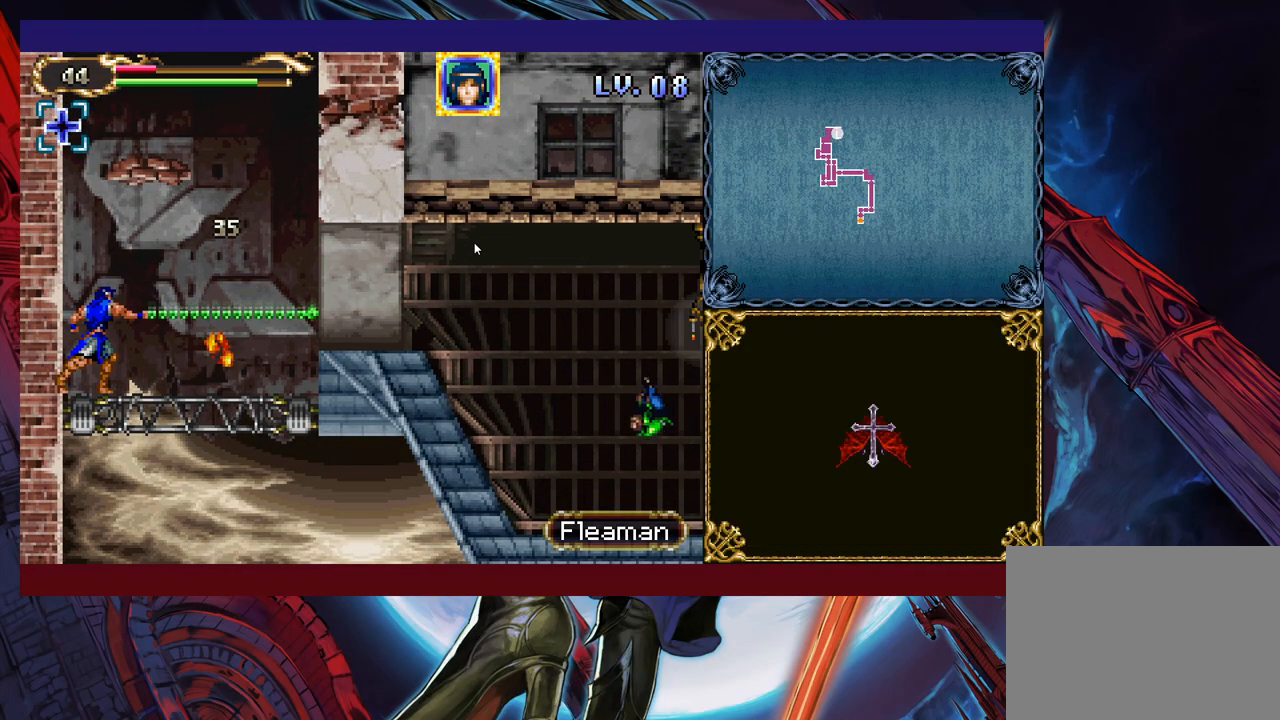
{"buttons": [], "left_stick": "center", "events": [[83, "X", "up"], [133, "X", "down"], [267, "X", "up"]]}
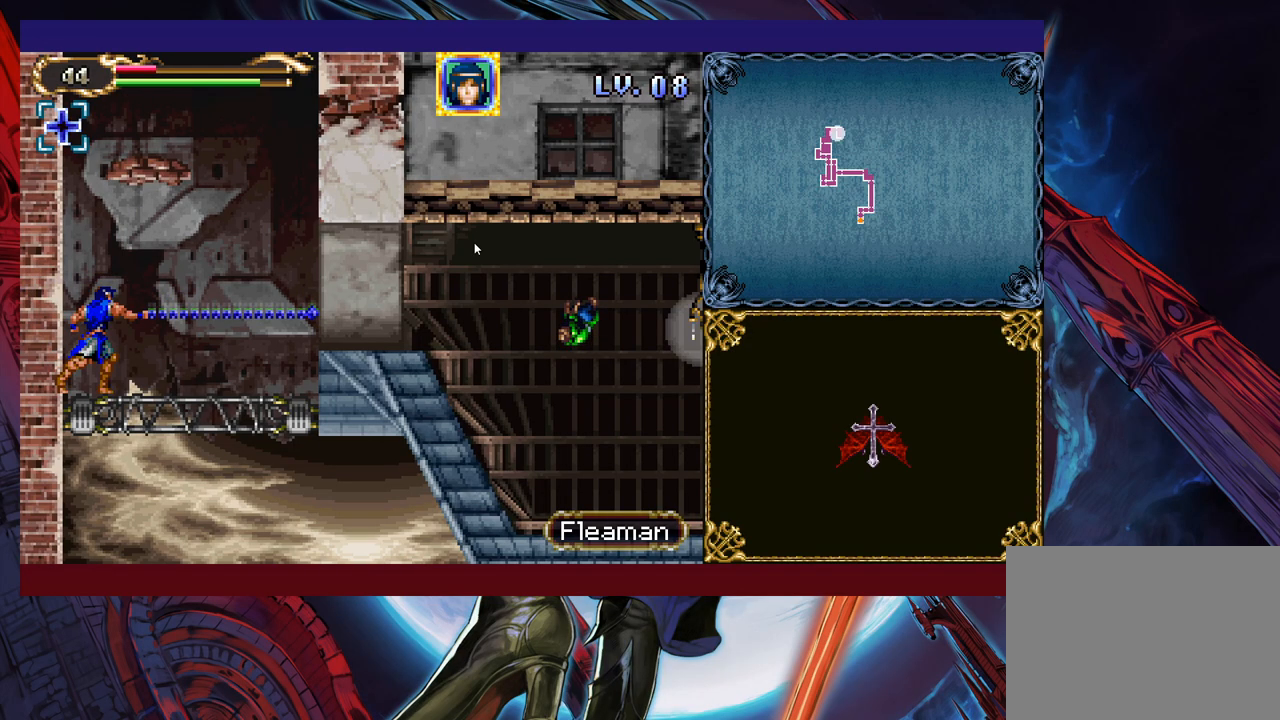
{"buttons": [], "left_stick": "right", "events": [[133, "left_stick", "right"], [367, "X", "down"], [483, "X", "up"]]}
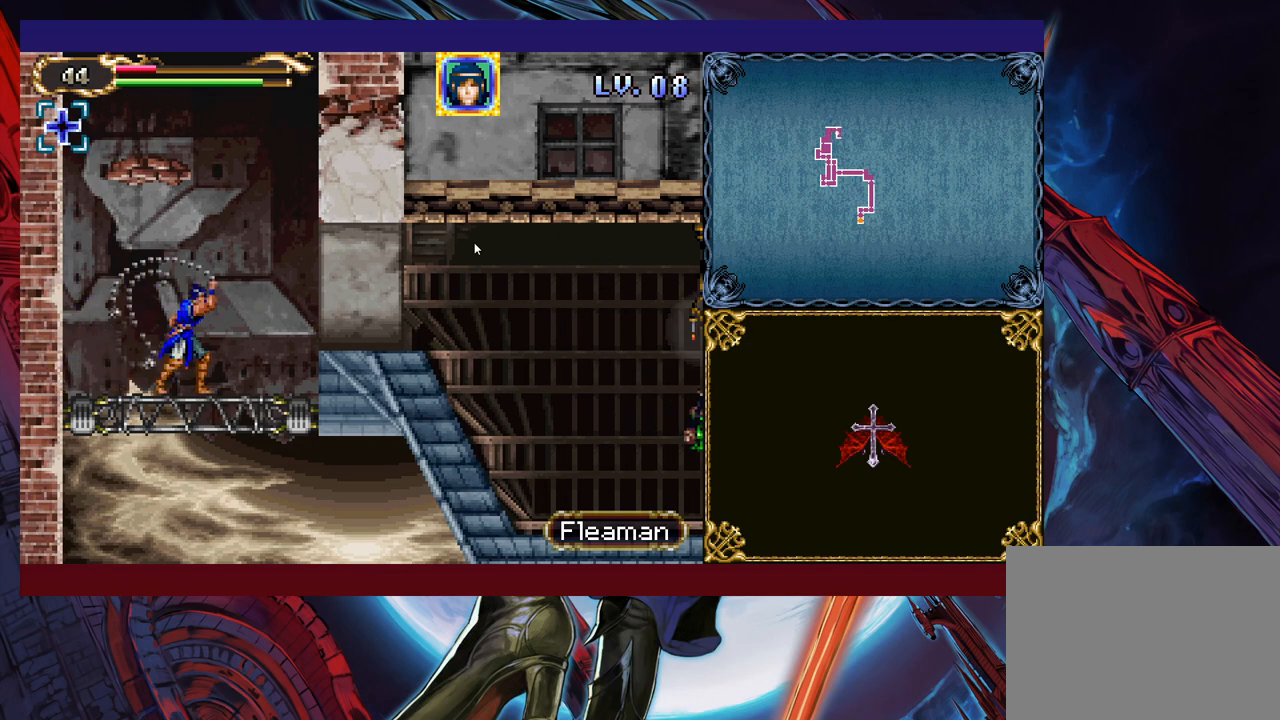
{"buttons": ["B"], "left_stick": "right", "events": [[233, "left_stick", "center"], [367, "left_stick", "right"], [417, "B", "down"]]}
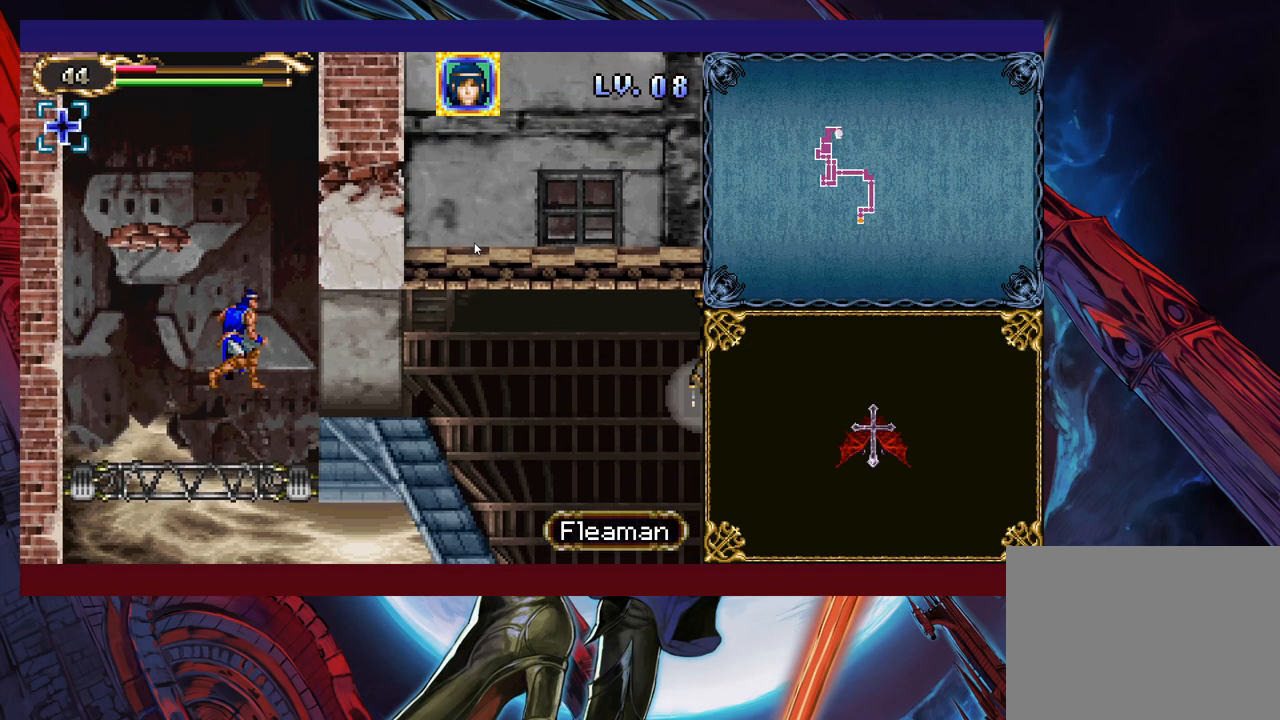
{"buttons": [], "left_stick": "right", "events": [[17, "B", "up"], [33, "X", "down"], [367, "X", "up"]]}